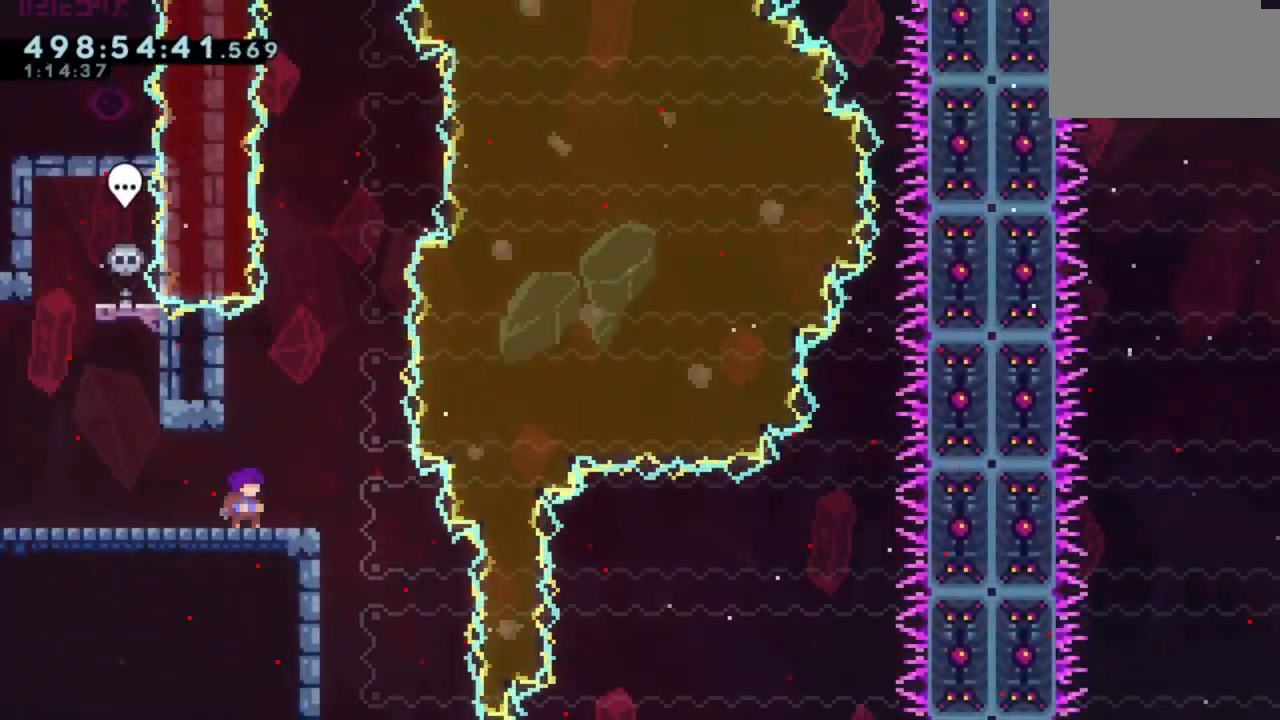
Gameplay with keyboard; each line is a JSON object with the keys held at the frame after it. "events" lists presses ("down") and releases ("up") of "a", "d", "s" and "w" between this image and that frame as [ms after this image, input, new state], when the widget could be followed in between. No other keys are recorded. Mouse input is not recorded.
{"keys": [], "events": []}
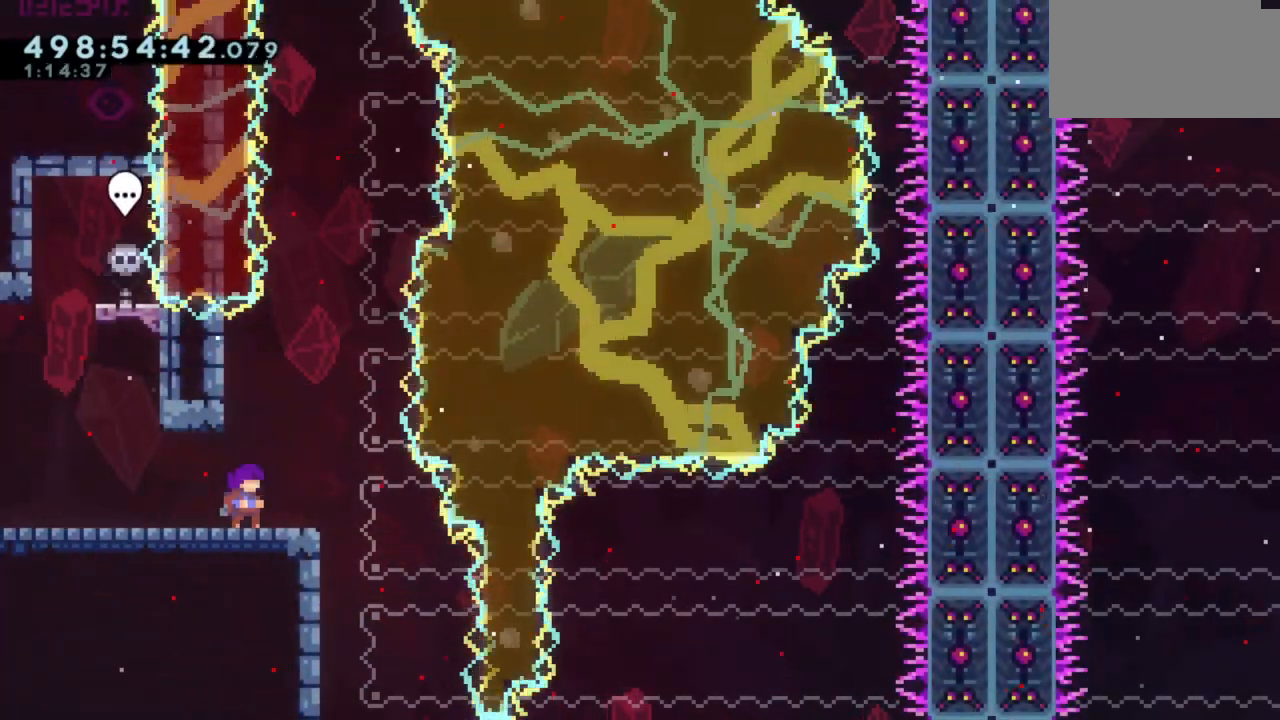
{"keys": [], "events": []}
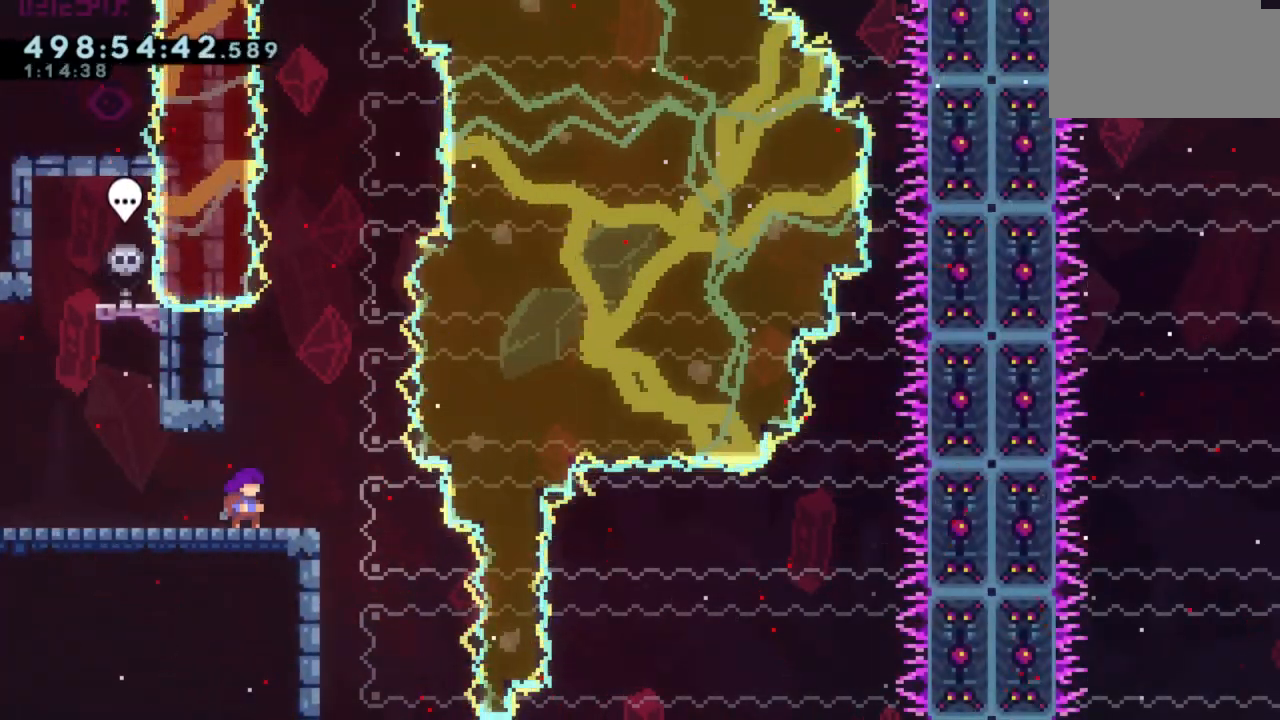
{"keys": ["a"], "events": [[417, "a", "down"]]}
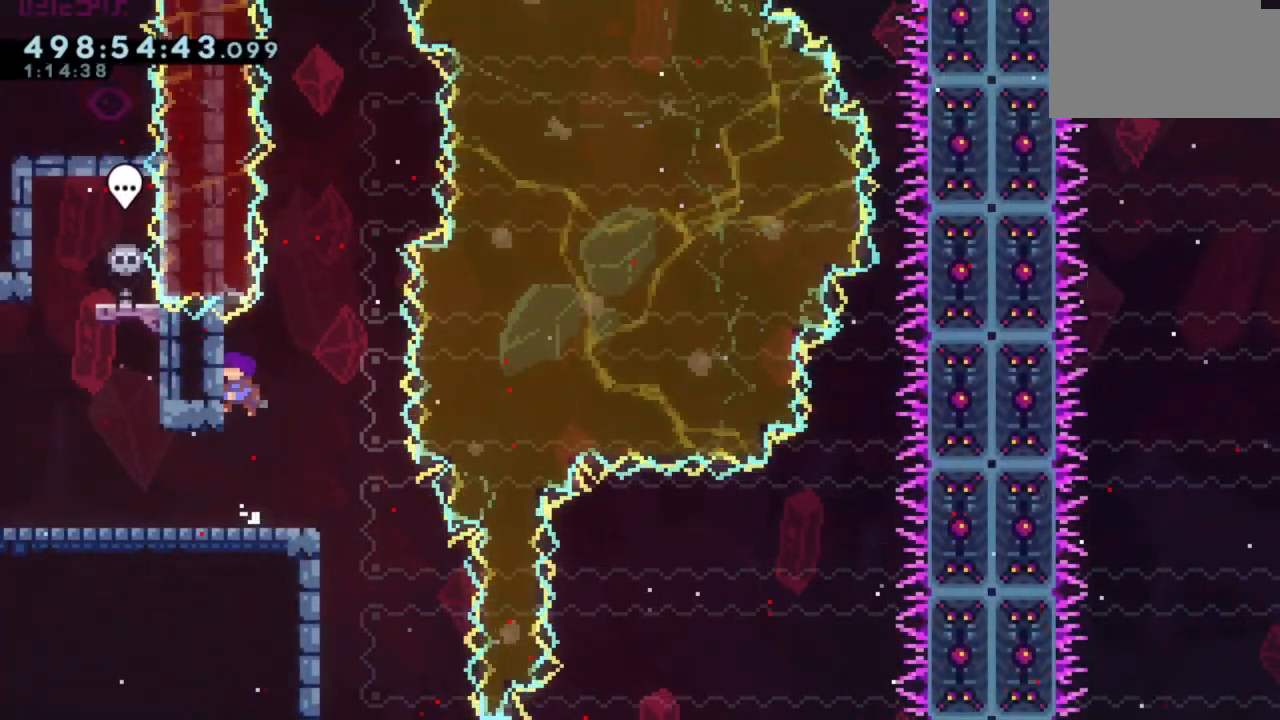
{"keys": [], "events": [[83, "w", "down"], [117, "a", "up"], [317, "w", "up"]]}
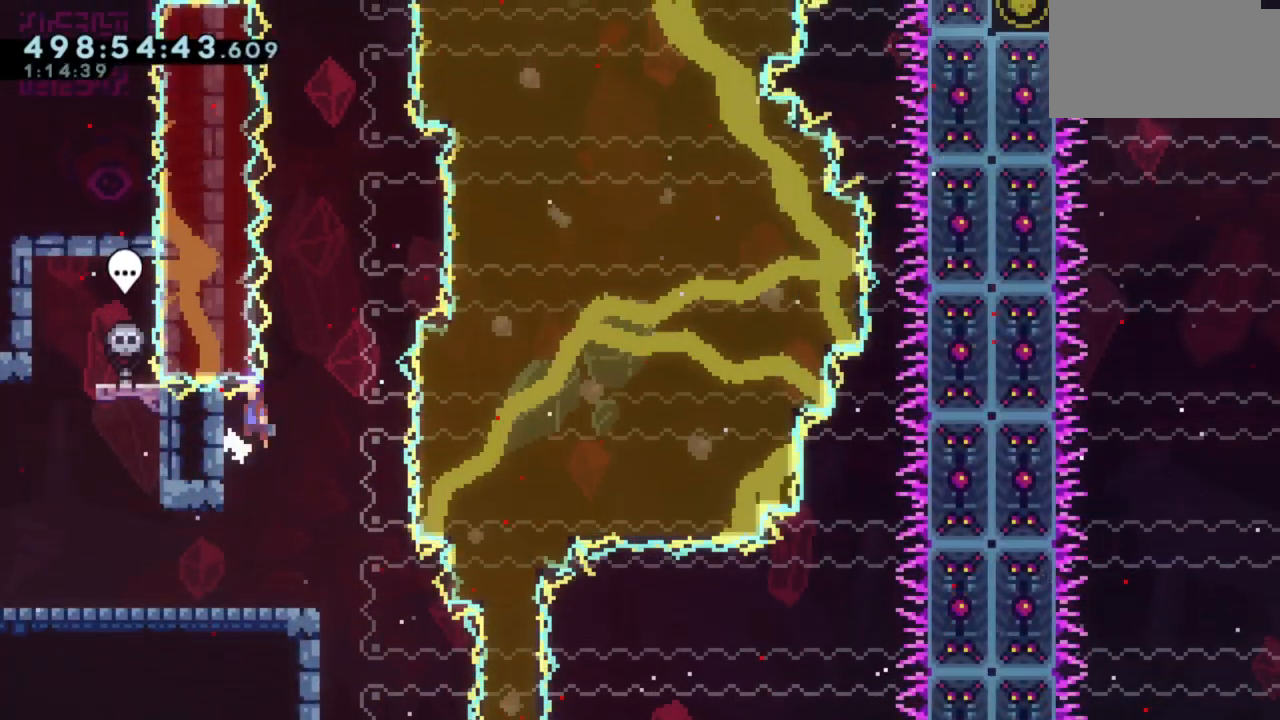
{"keys": ["w"], "events": [[200, "w", "down"]]}
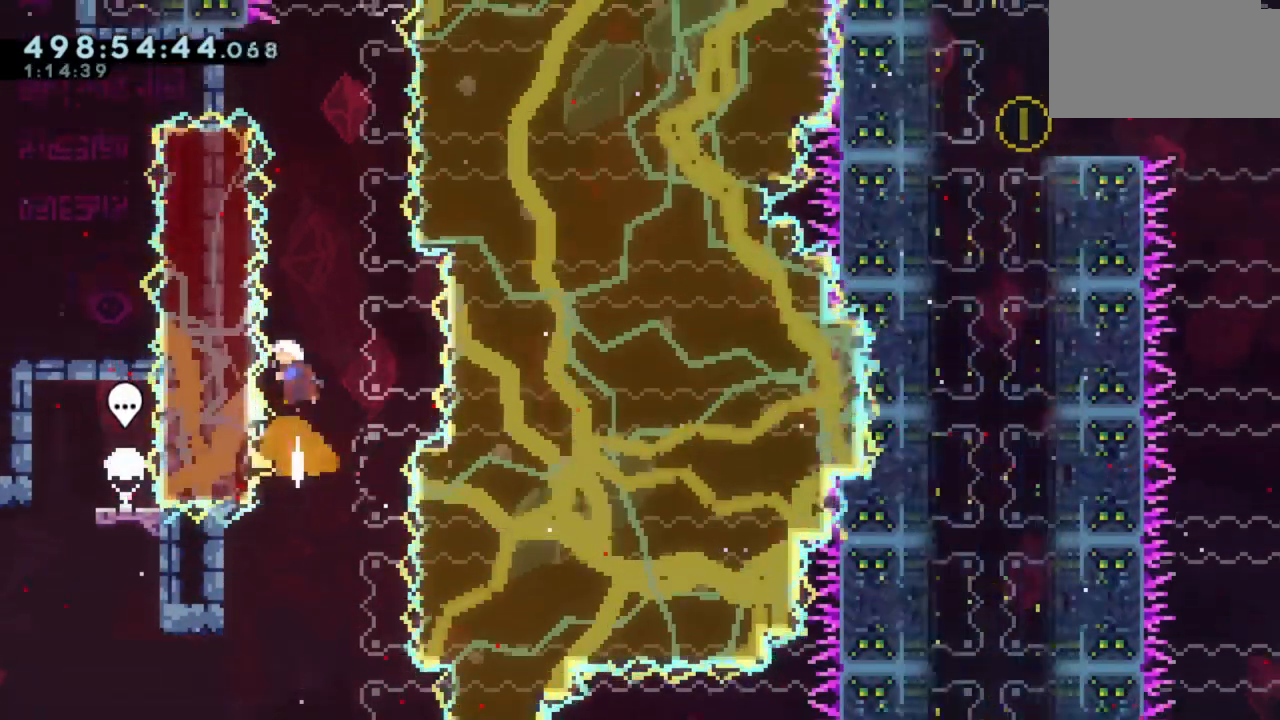
{"keys": ["a"], "events": [[450, "a", "down"], [467, "w", "up"]]}
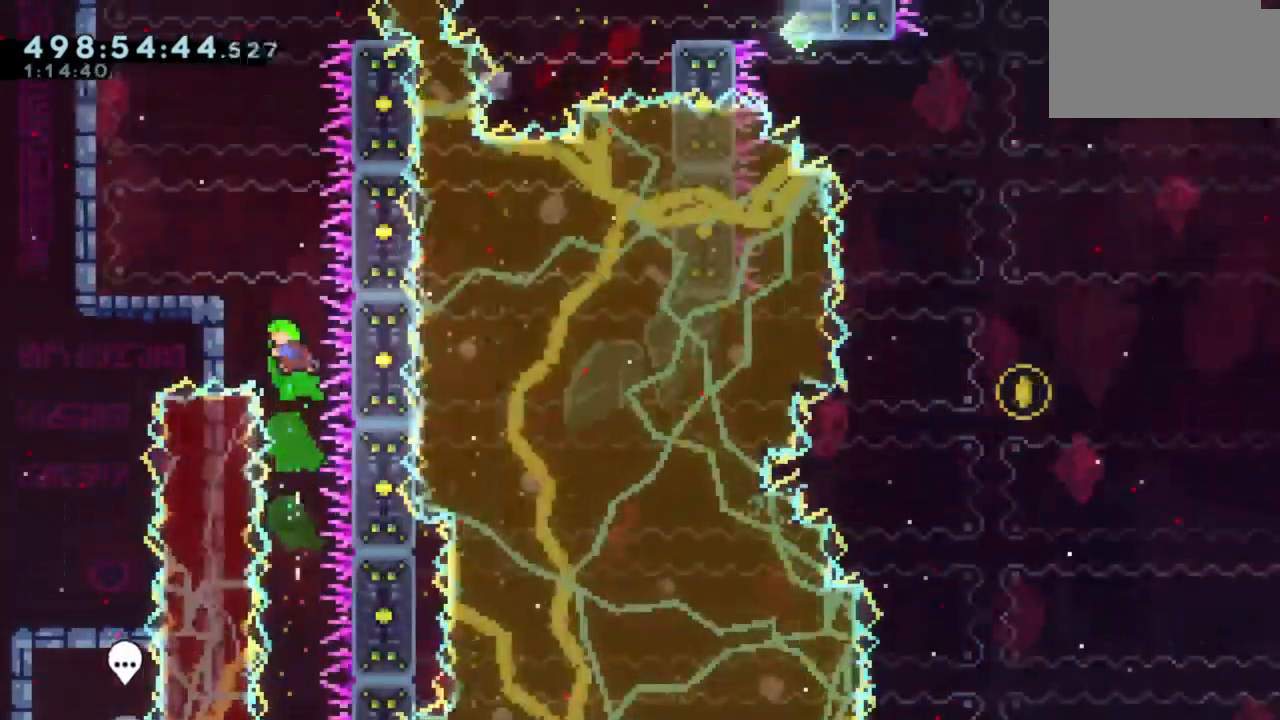
{"keys": ["a"], "events": []}
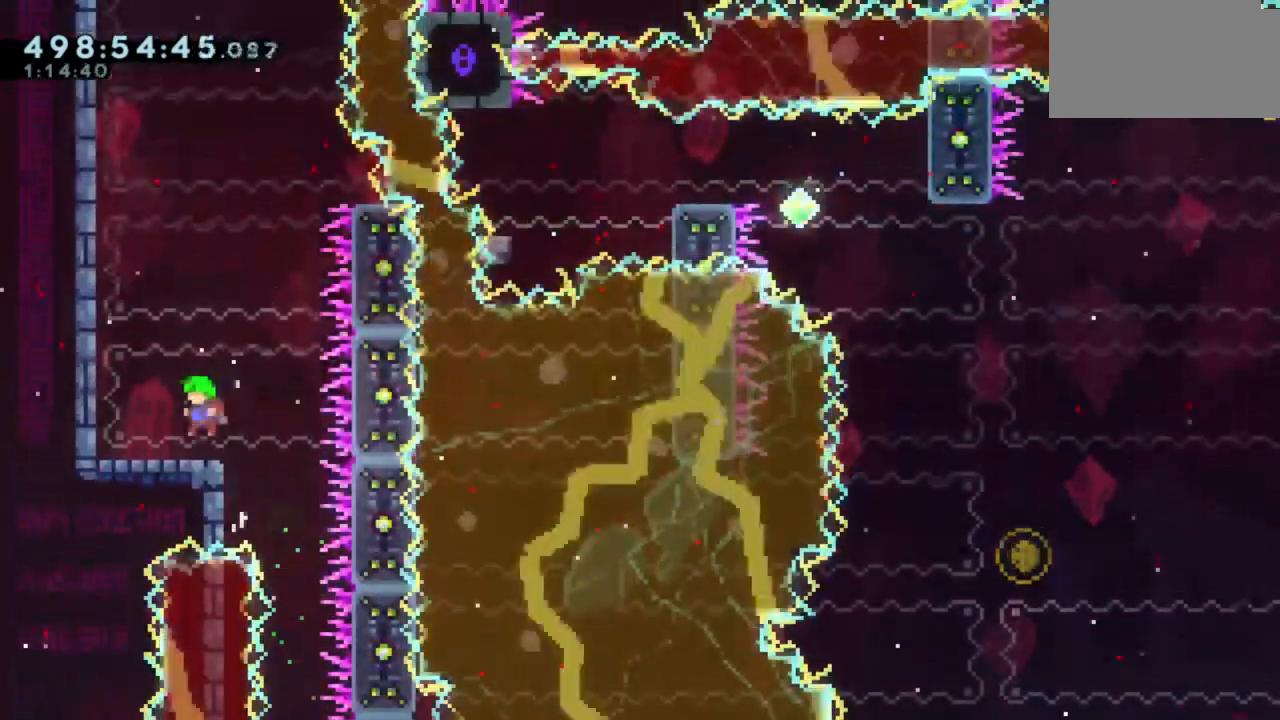
{"keys": ["a"], "events": []}
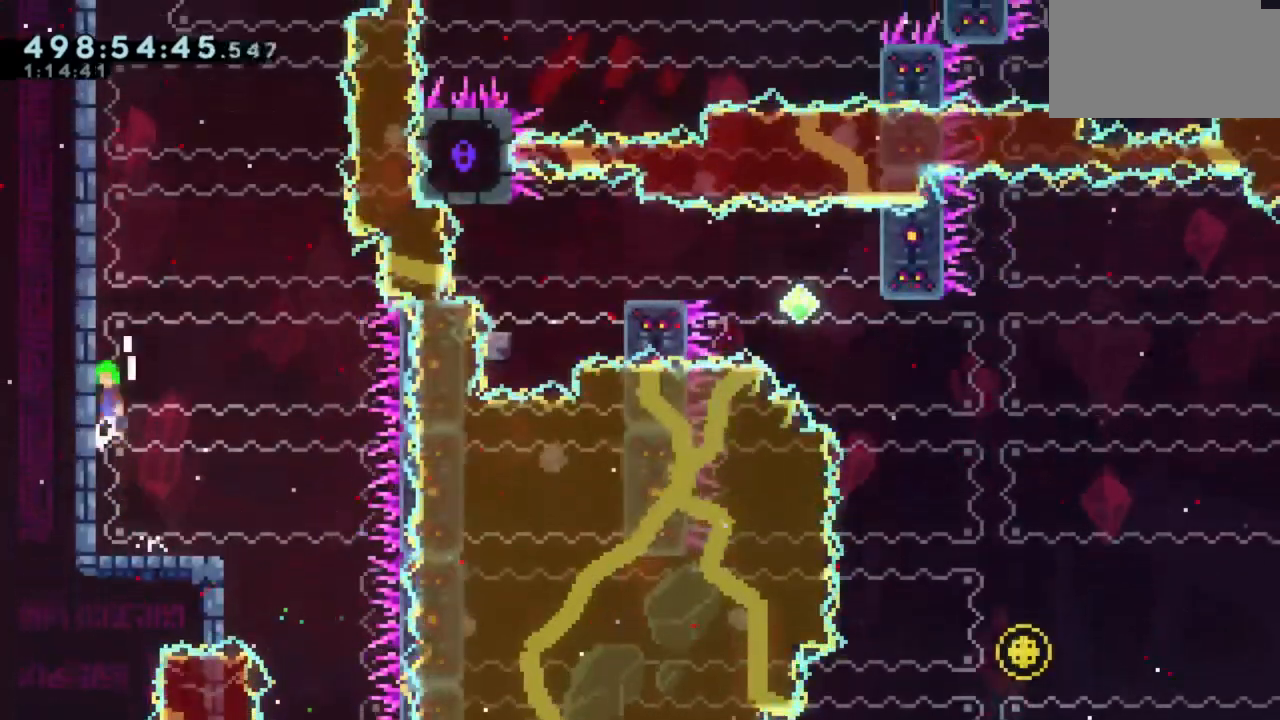
{"keys": ["a"], "events": []}
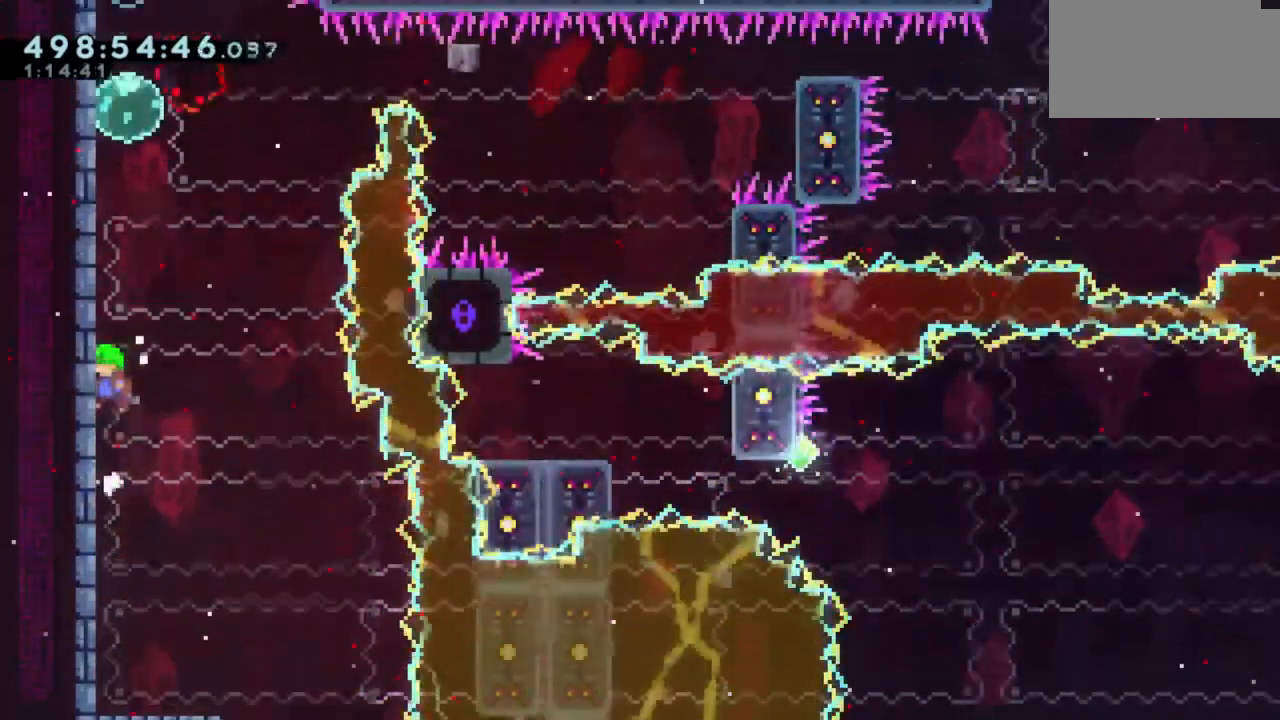
{"keys": ["a"], "events": []}
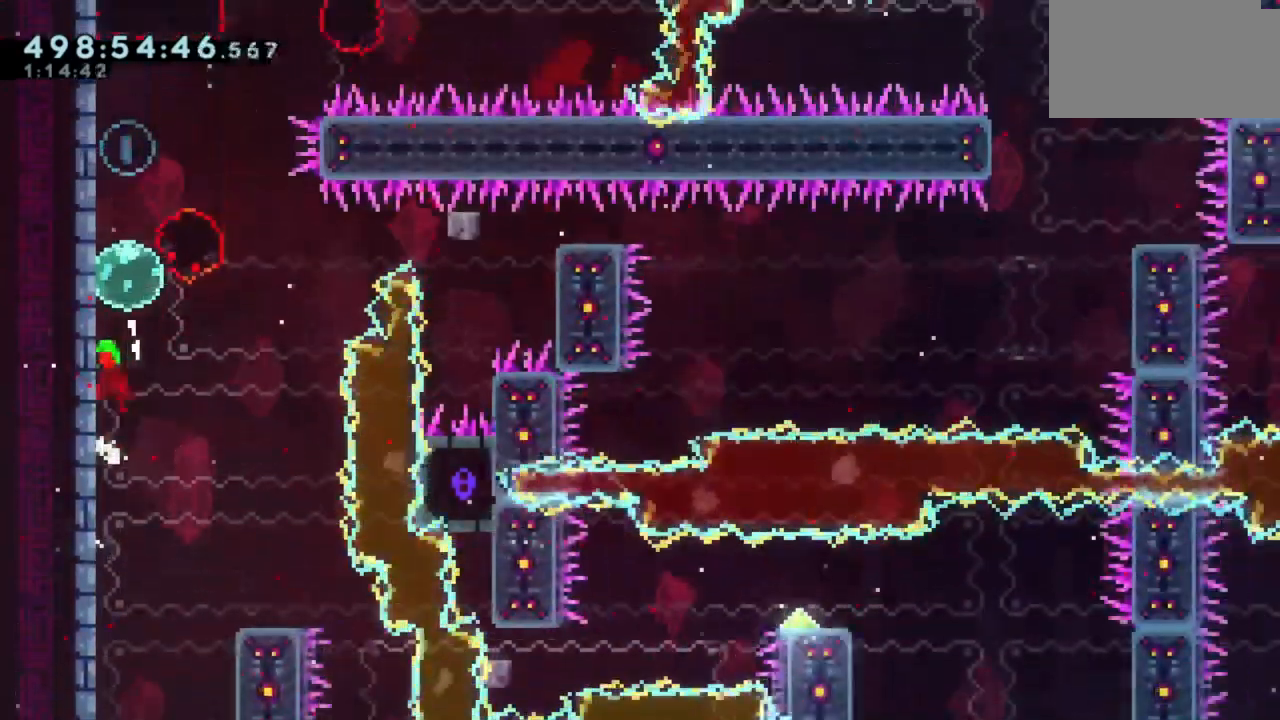
{"keys": ["a", "w"], "events": [[117, "w", "down"], [133, "a", "up"], [200, "a", "down"]]}
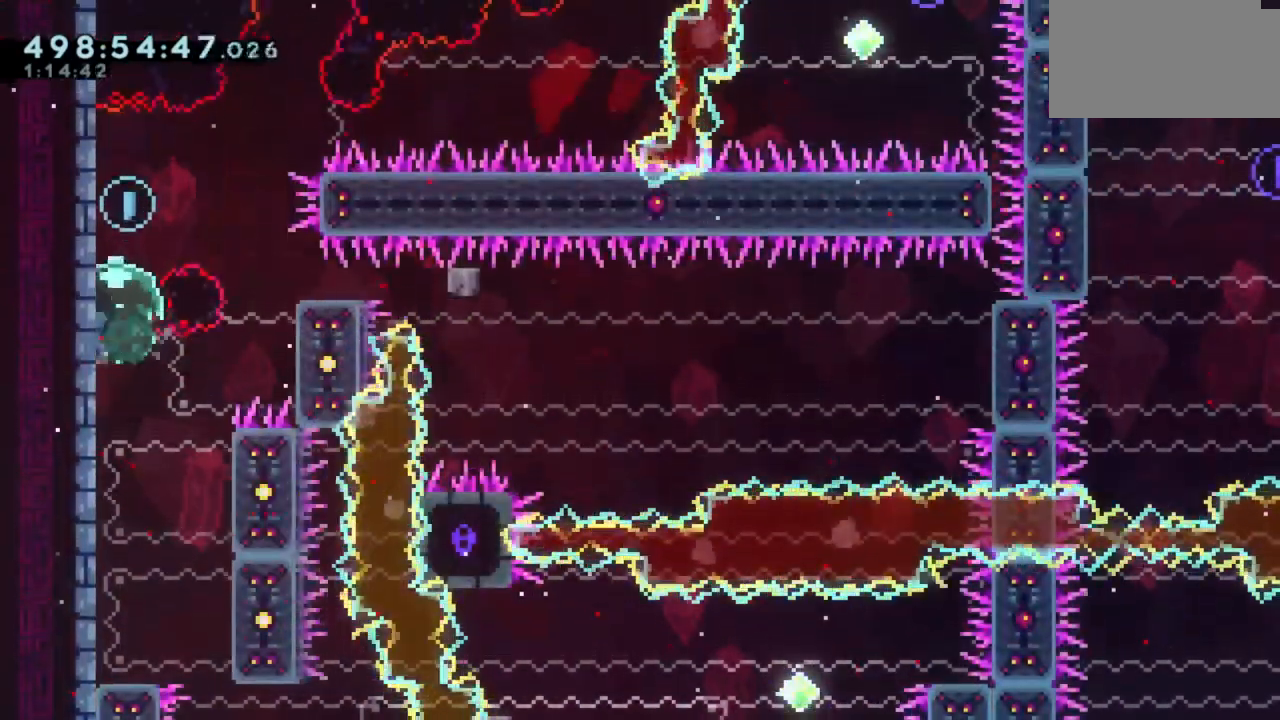
{"keys": [], "events": [[267, "w", "up"], [283, "a", "up"]]}
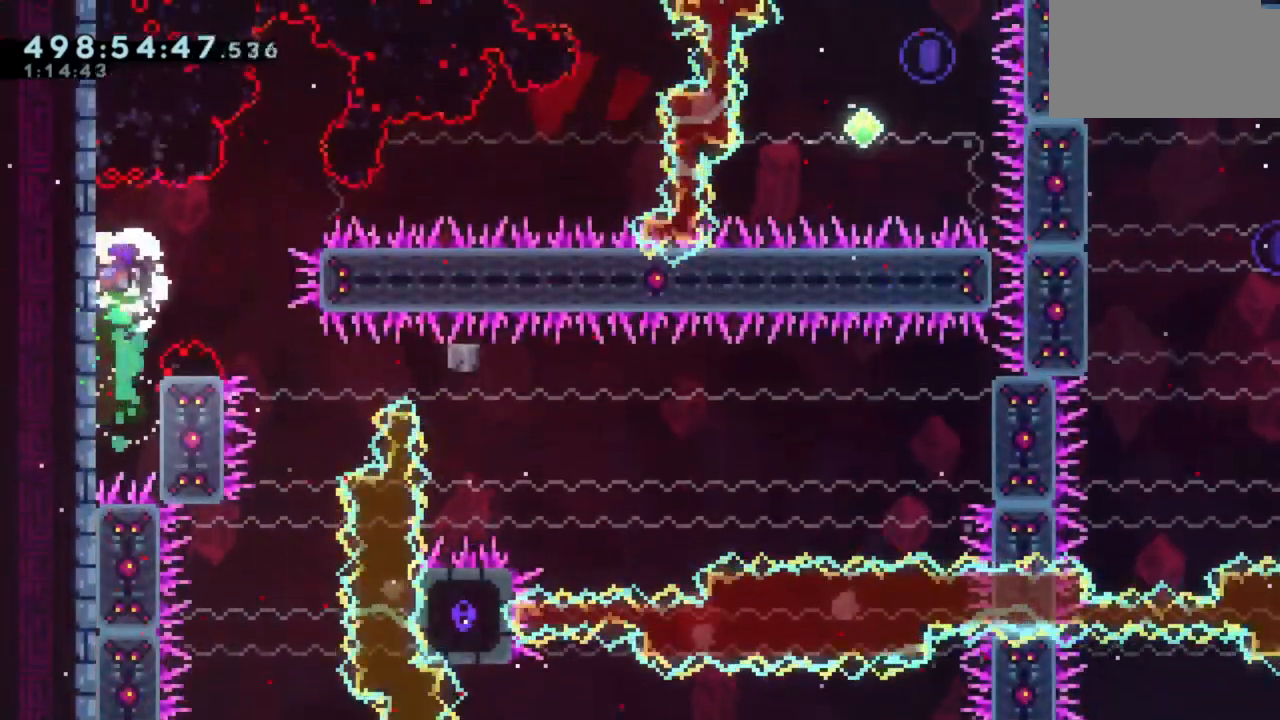
{"keys": [], "events": []}
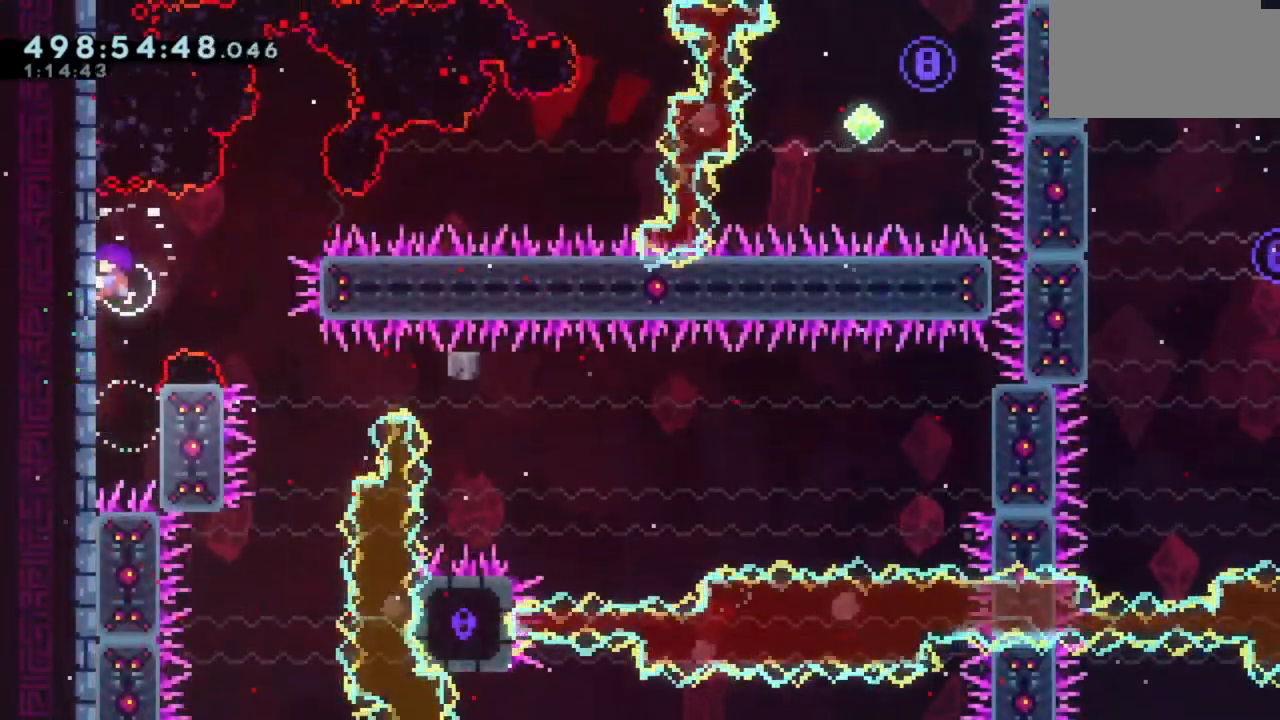
{"keys": ["s"], "events": [[467, "s", "down"]]}
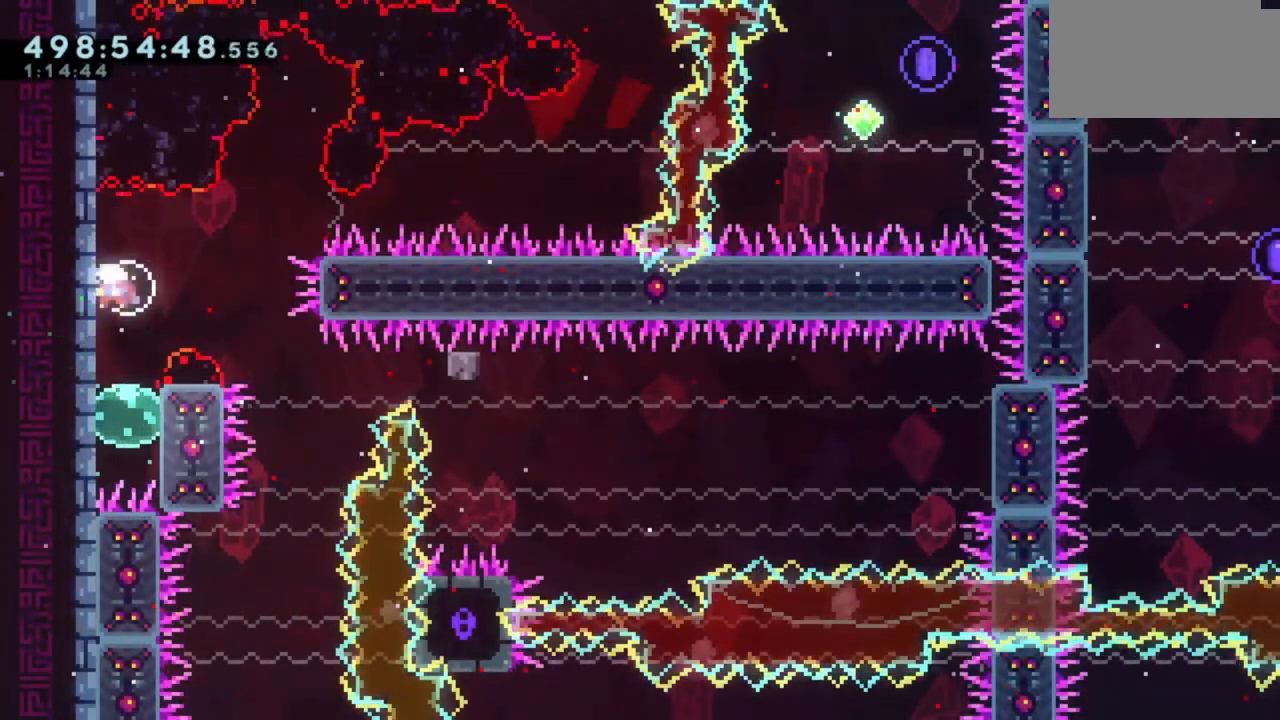
{"keys": [], "events": [[133, "a", "down"], [133, "s", "up"], [150, "w", "down"], [400, "a", "up"], [400, "w", "up"]]}
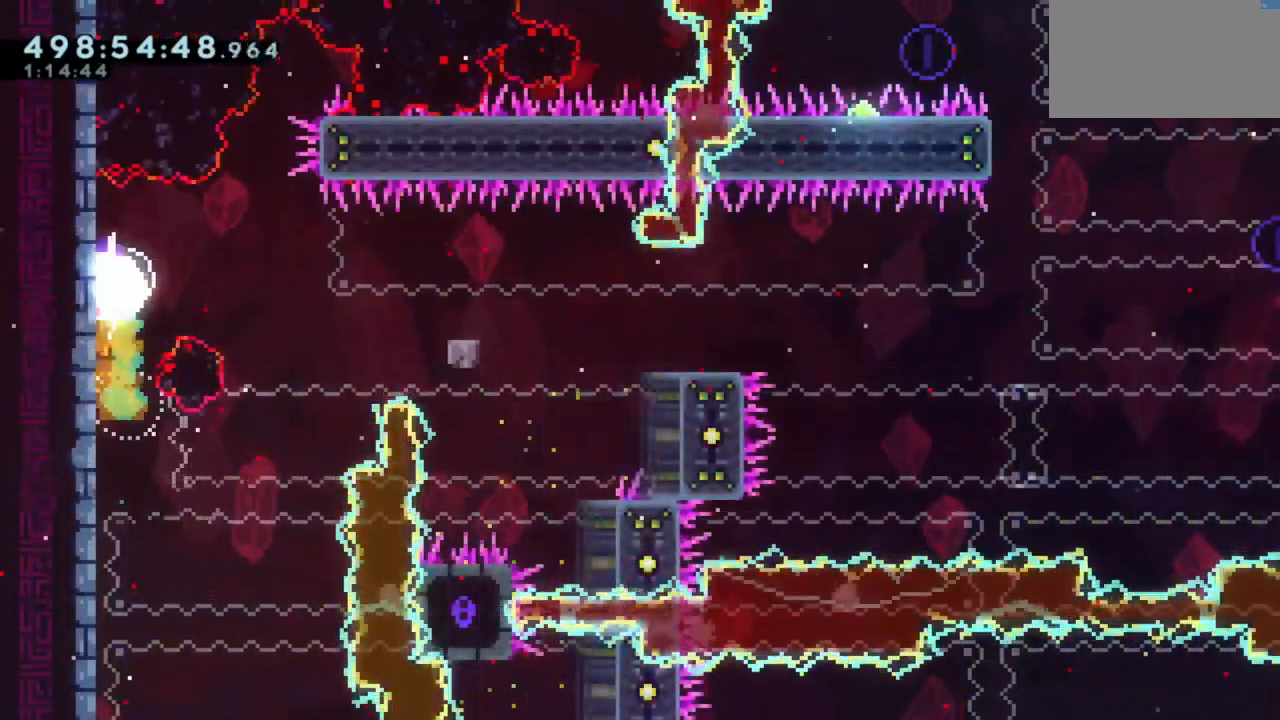
{"keys": ["d"], "events": [[100, "d", "down"]]}
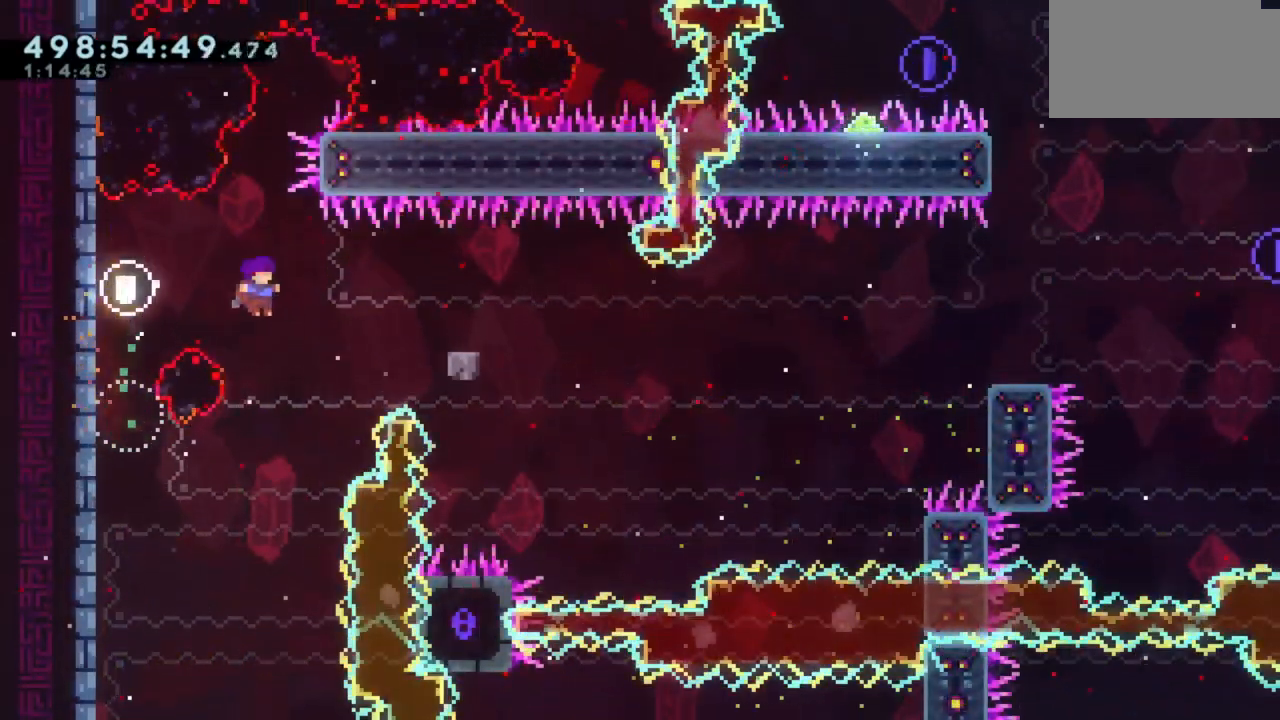
{"keys": ["d"], "events": [[17, "d", "up"], [183, "d", "down"], [183, "w", "down"], [450, "w", "up"]]}
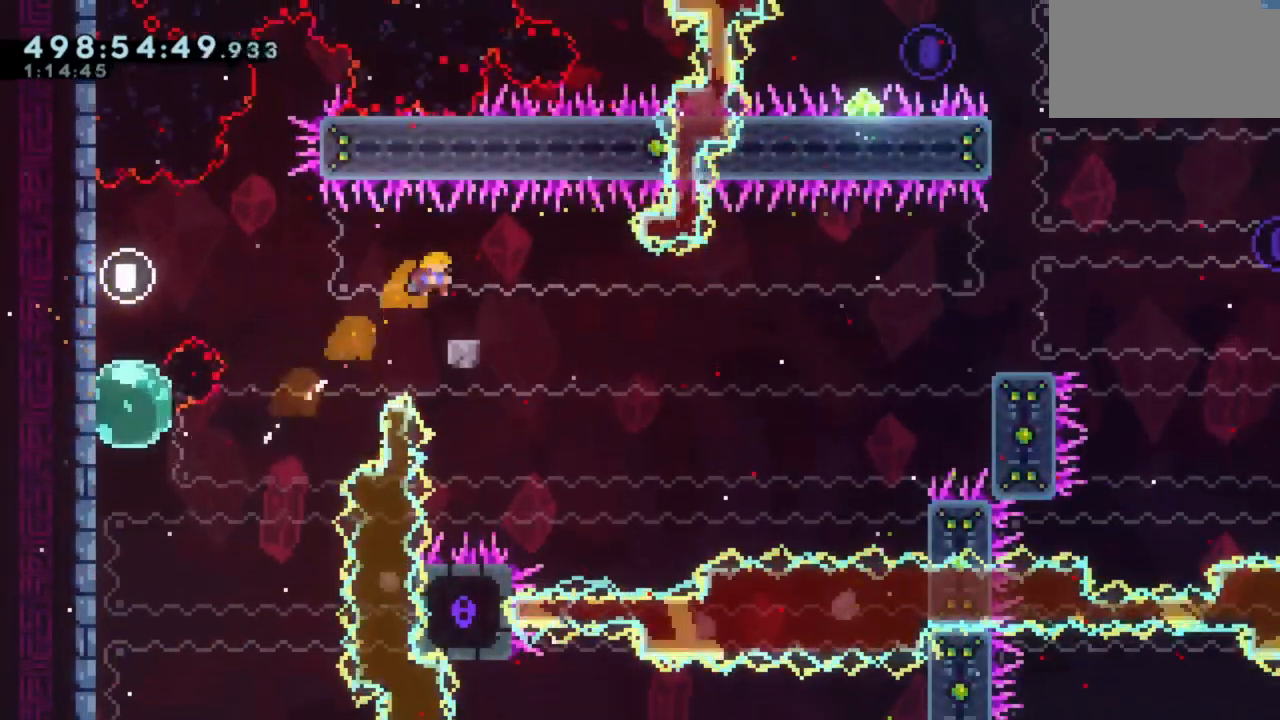
{"keys": ["d"], "events": [[33, "d", "up"], [283, "d", "down"]]}
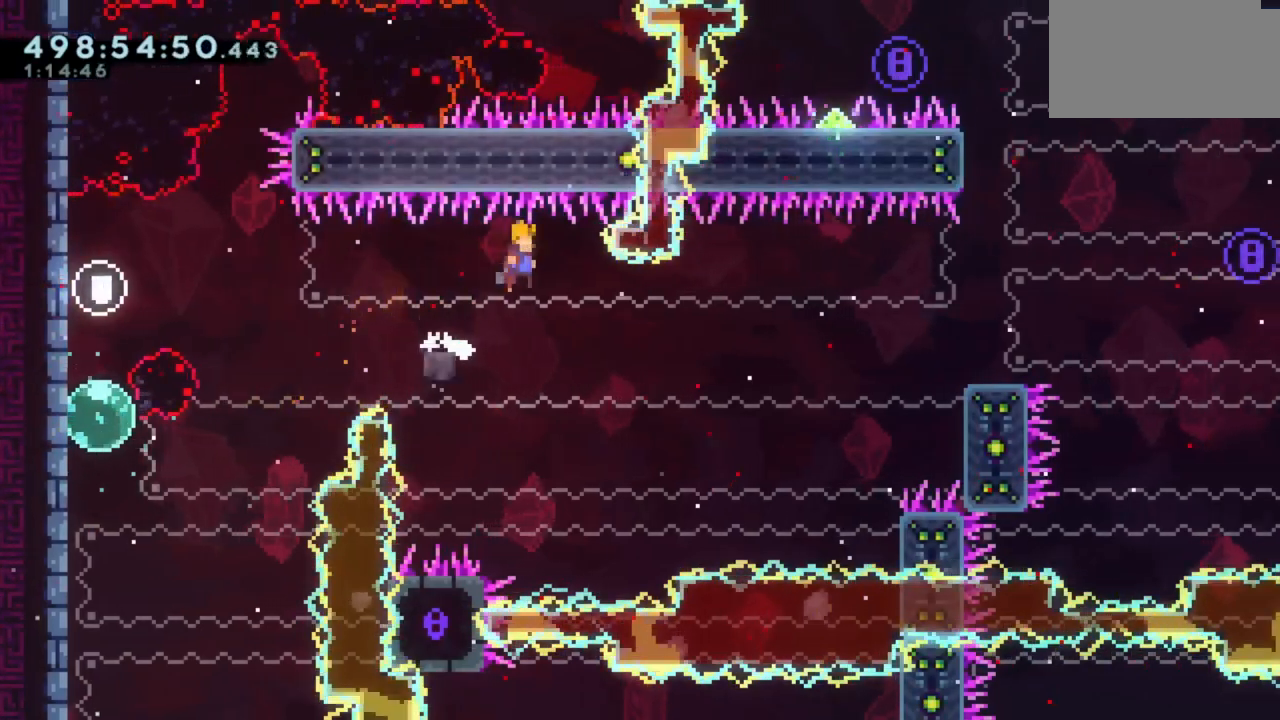
{"keys": ["d", "w"], "events": [[167, "w", "down"]]}
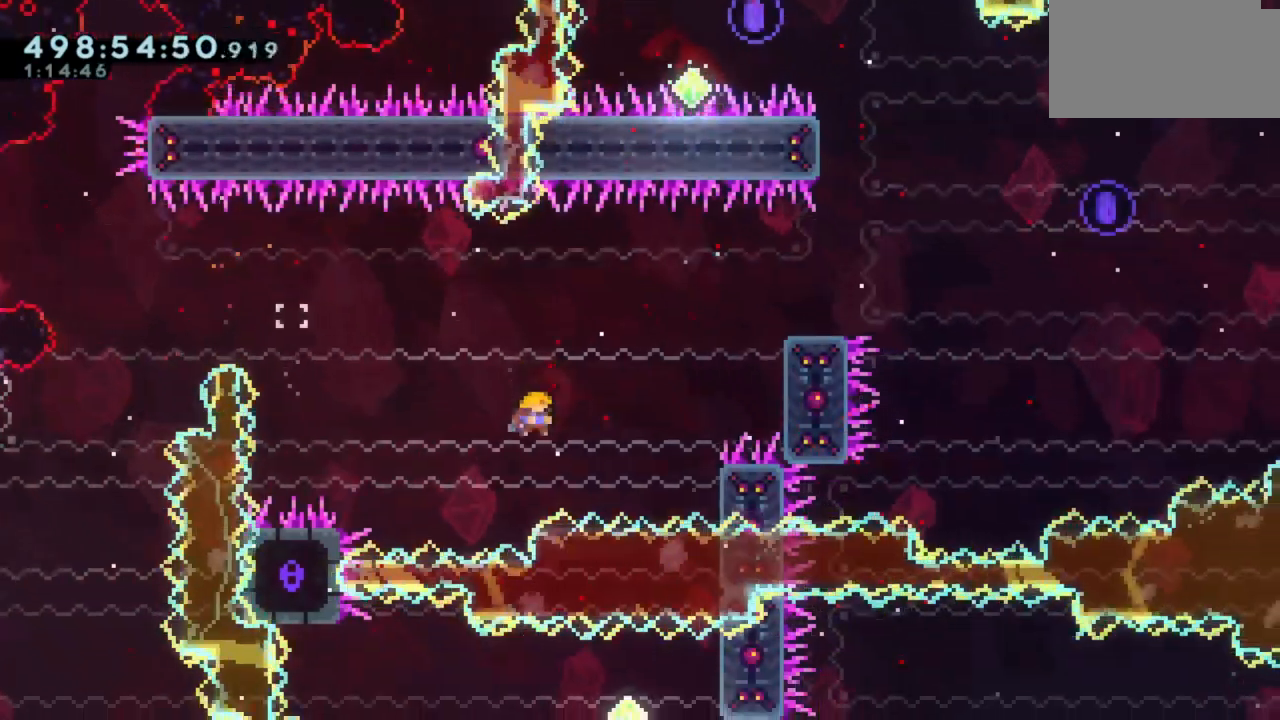
{"keys": ["d", "w"], "events": []}
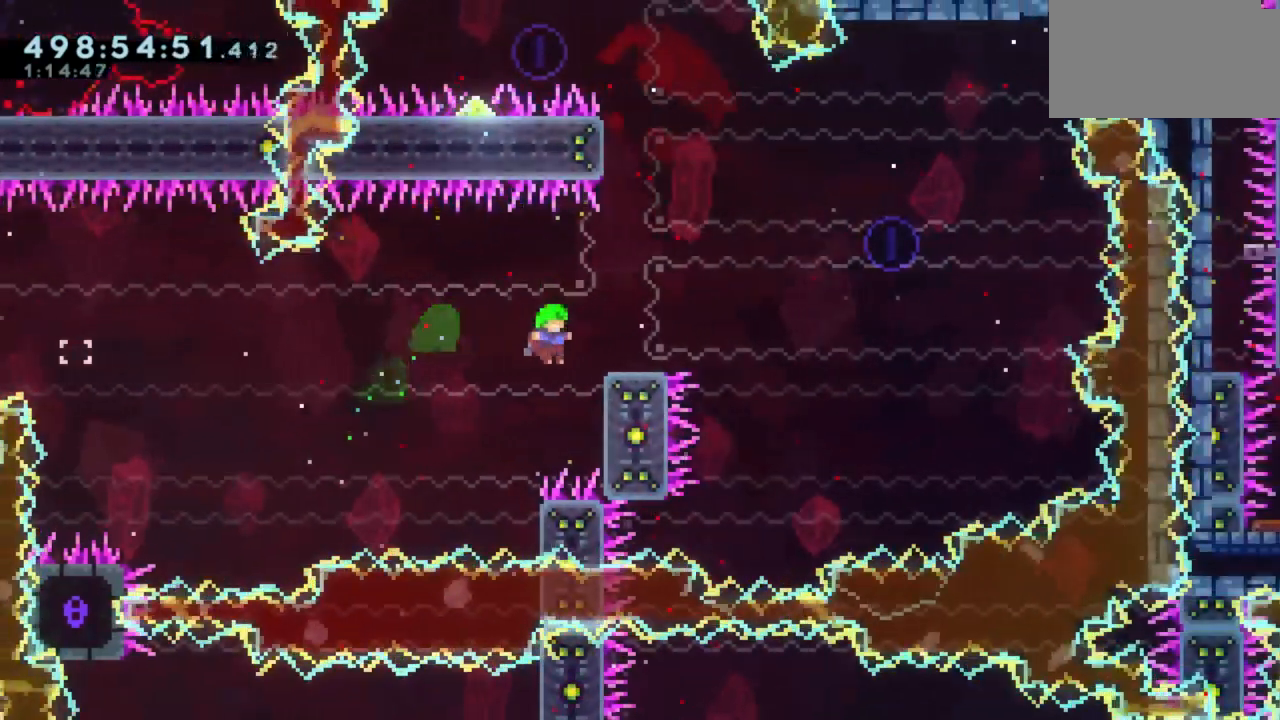
{"keys": [], "events": [[300, "a", "down"], [317, "d", "up"], [317, "w", "up"], [367, "a", "up"]]}
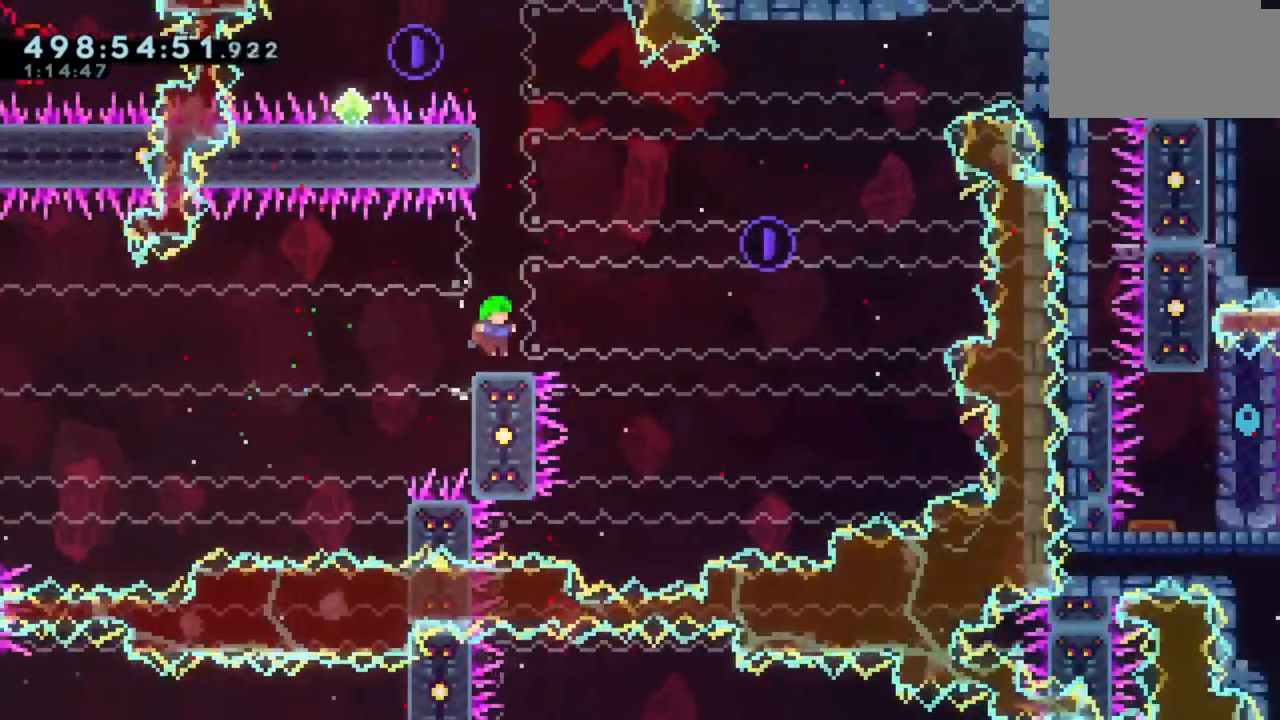
{"keys": ["a"], "events": [[50, "d", "down"], [200, "d", "up"], [267, "a", "down"]]}
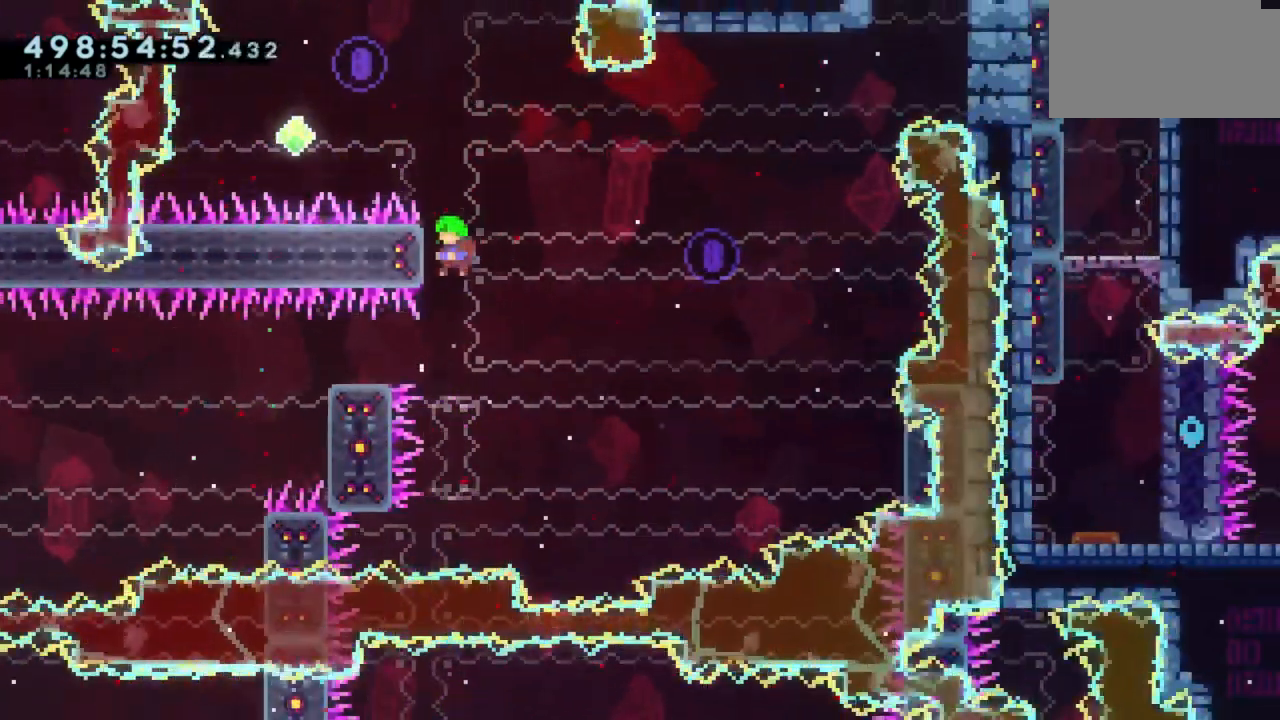
{"keys": ["a"], "events": [[83, "w", "down"], [167, "a", "up"], [383, "a", "down"], [433, "w", "up"]]}
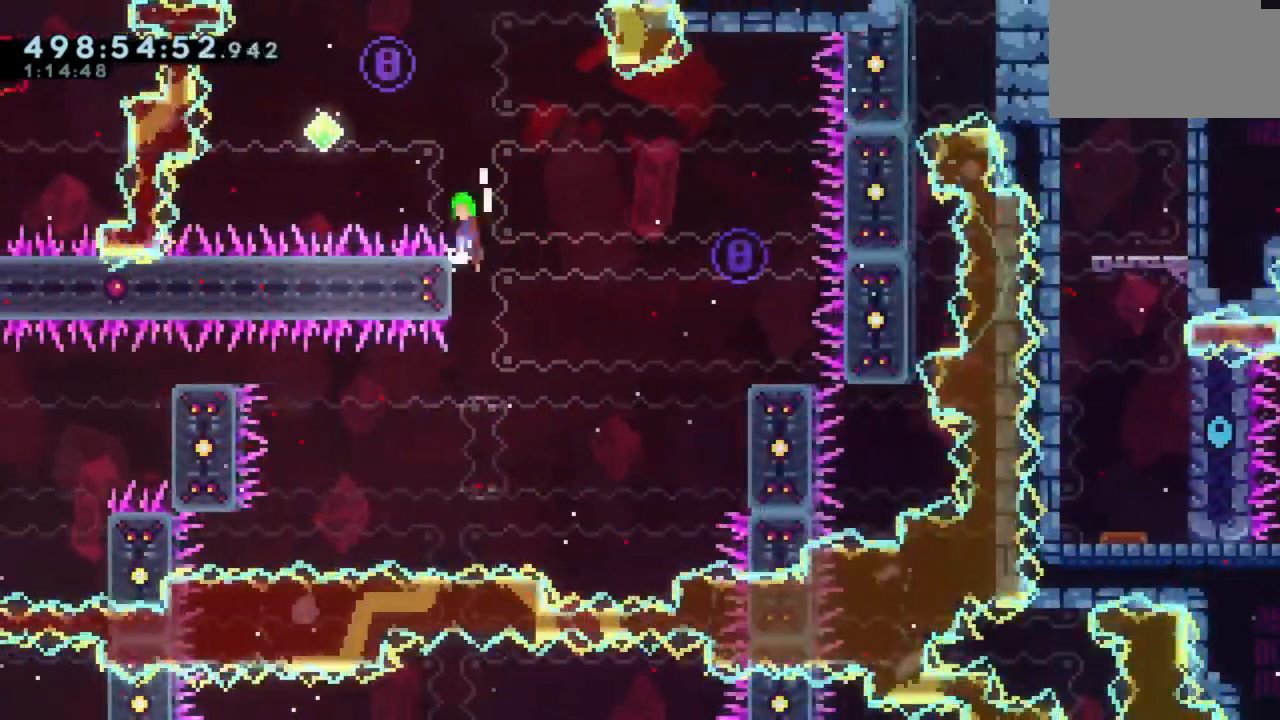
{"keys": ["d", "w"], "events": [[383, "d", "down"], [383, "w", "down"], [400, "a", "up"]]}
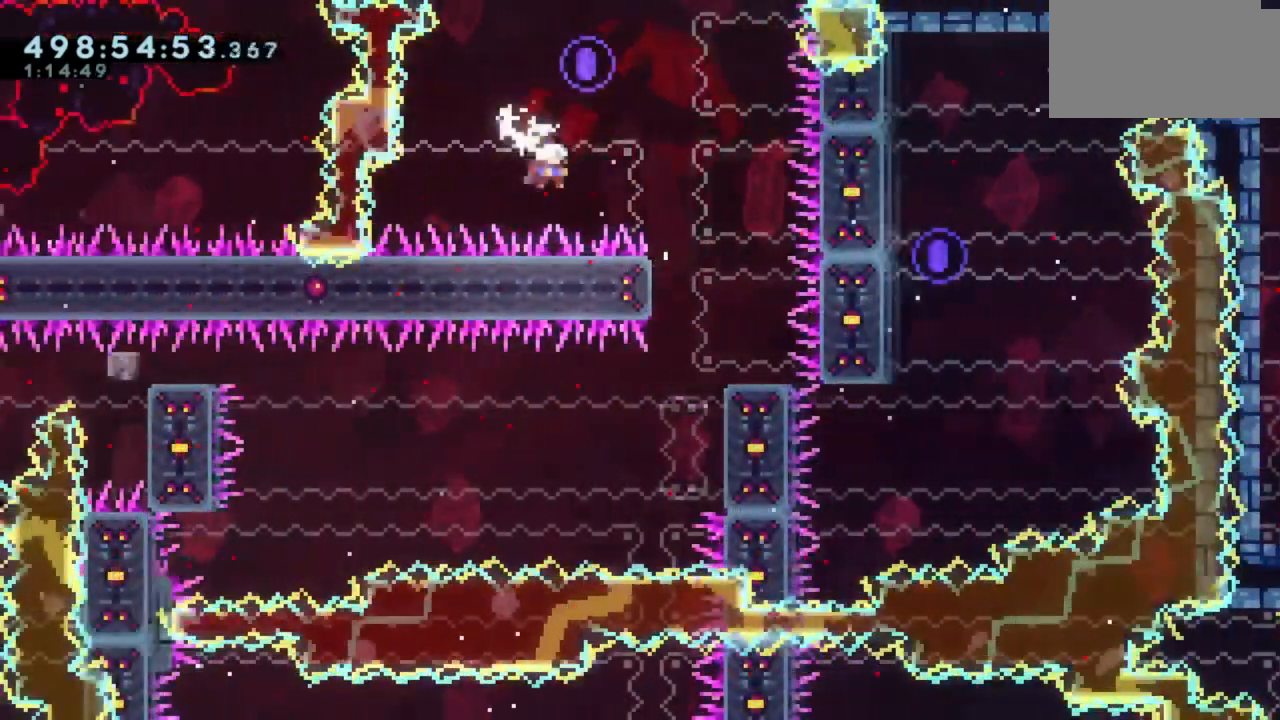
{"keys": ["d", "w"], "events": []}
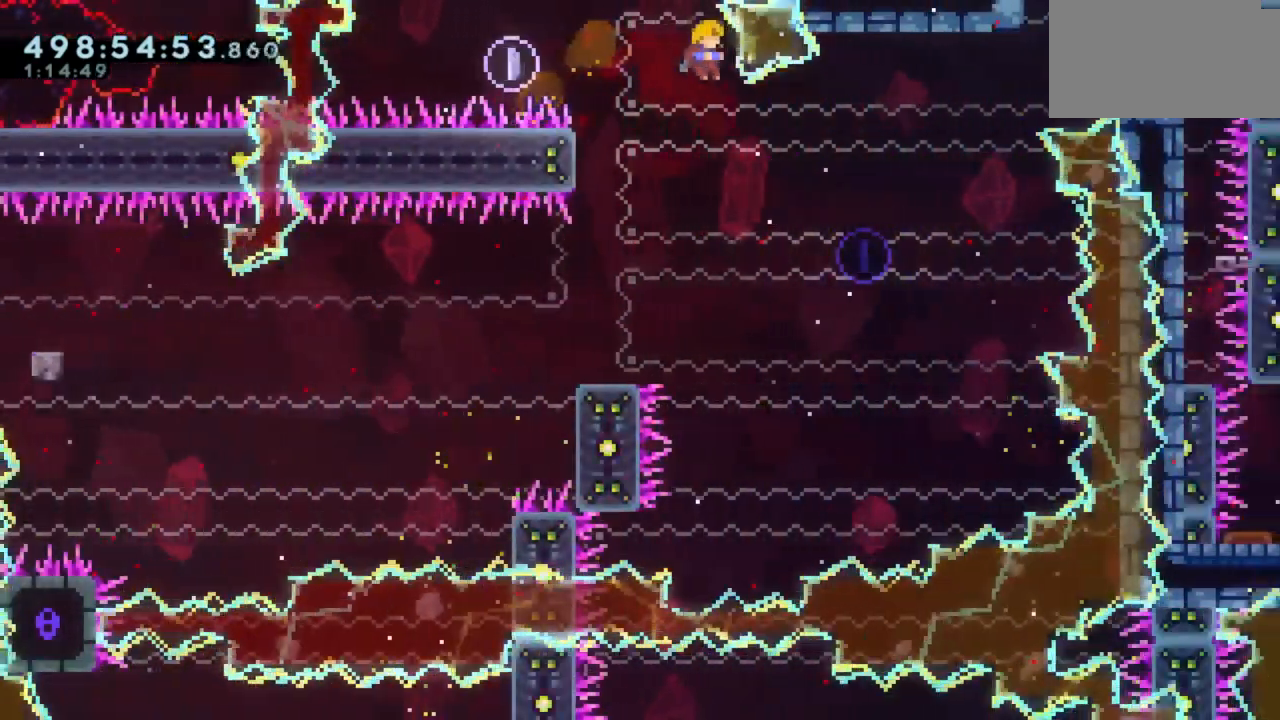
{"keys": ["a", "w"], "events": [[350, "d", "up"], [400, "a", "down"]]}
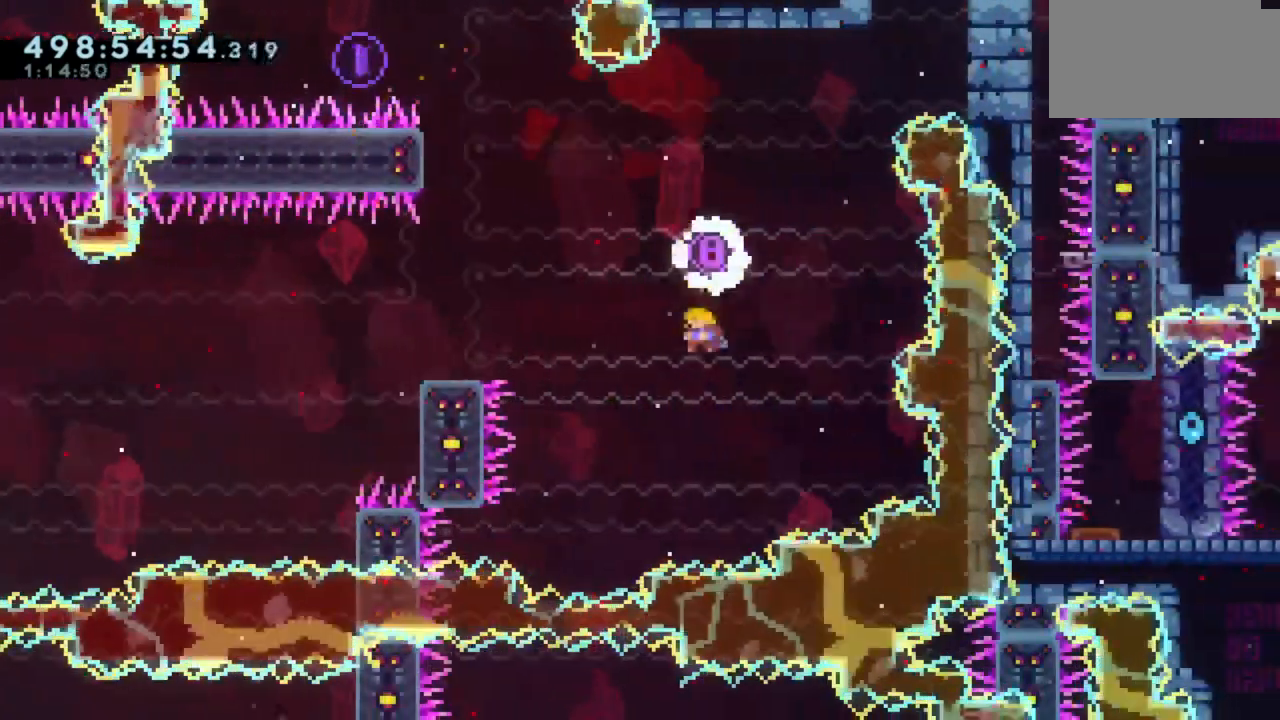
{"keys": [], "events": [[250, "w", "up"], [433, "a", "up"]]}
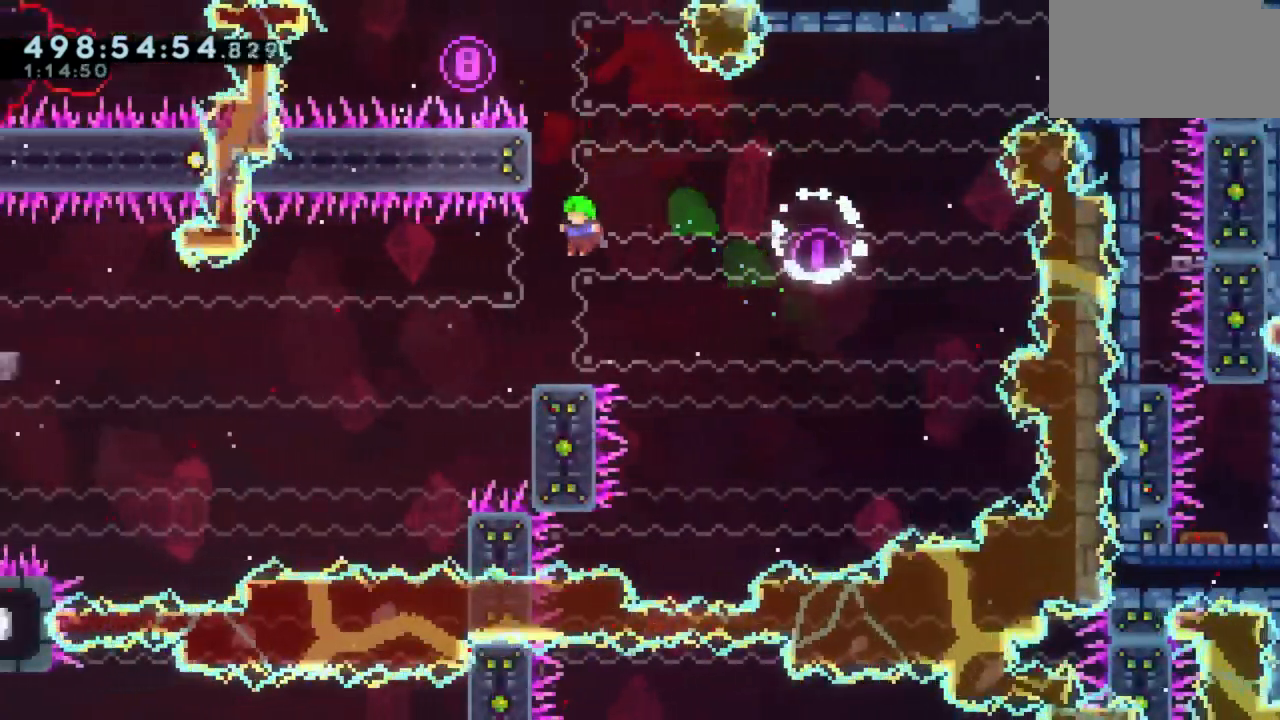
{"keys": ["d"], "events": [[67, "w", "down"], [133, "w", "up"], [467, "d", "down"]]}
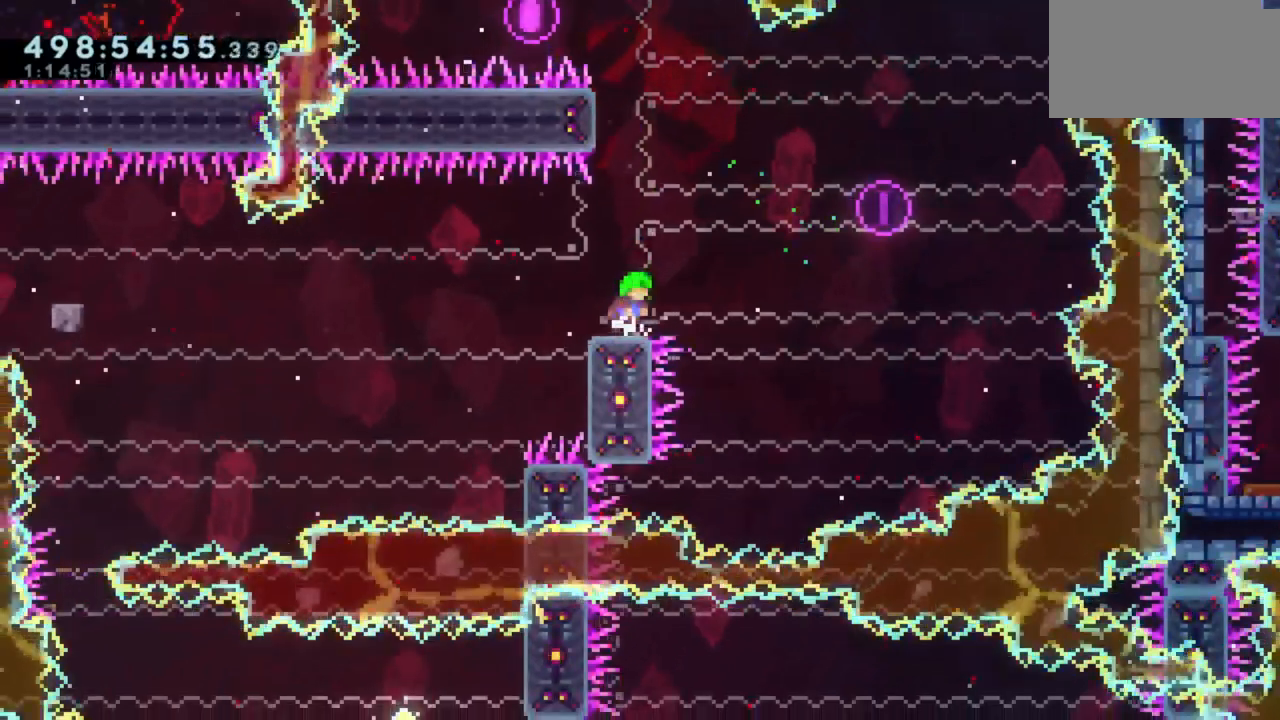
{"keys": ["a"], "events": [[117, "d", "up"], [150, "a", "down"]]}
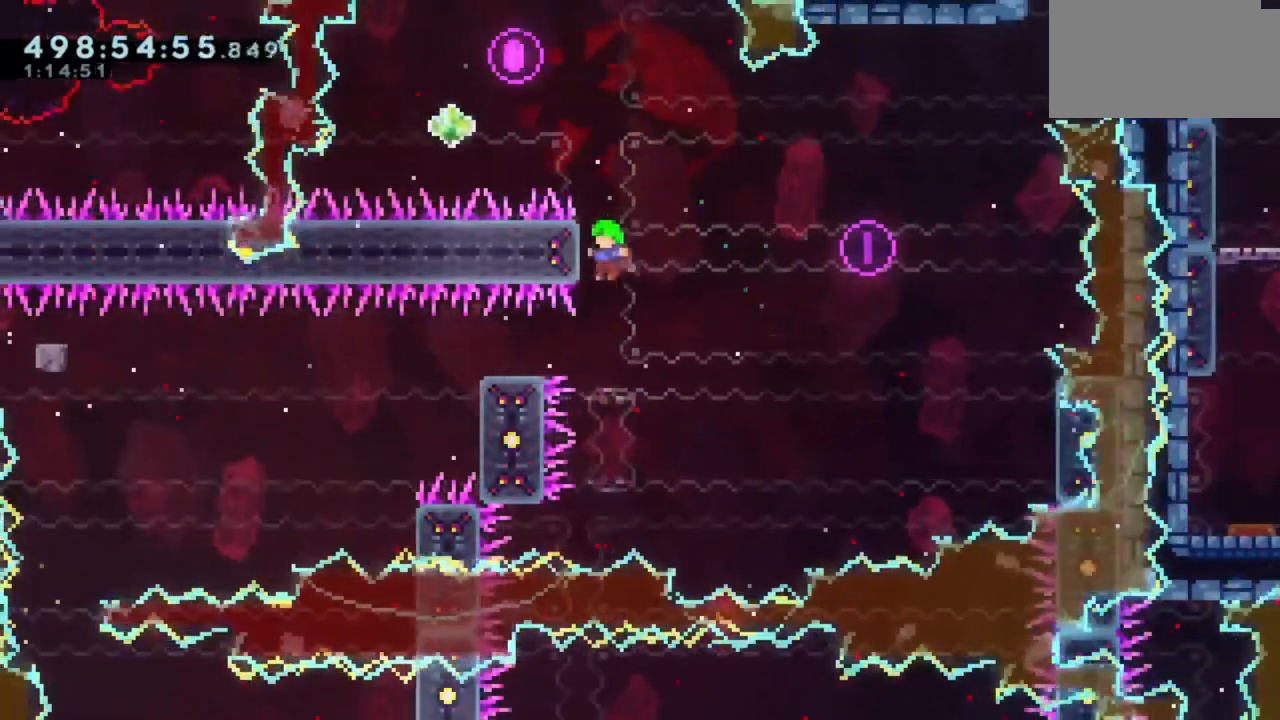
{"keys": ["a"], "events": [[133, "w", "down"], [217, "a", "up"], [467, "a", "down"], [500, "w", "up"]]}